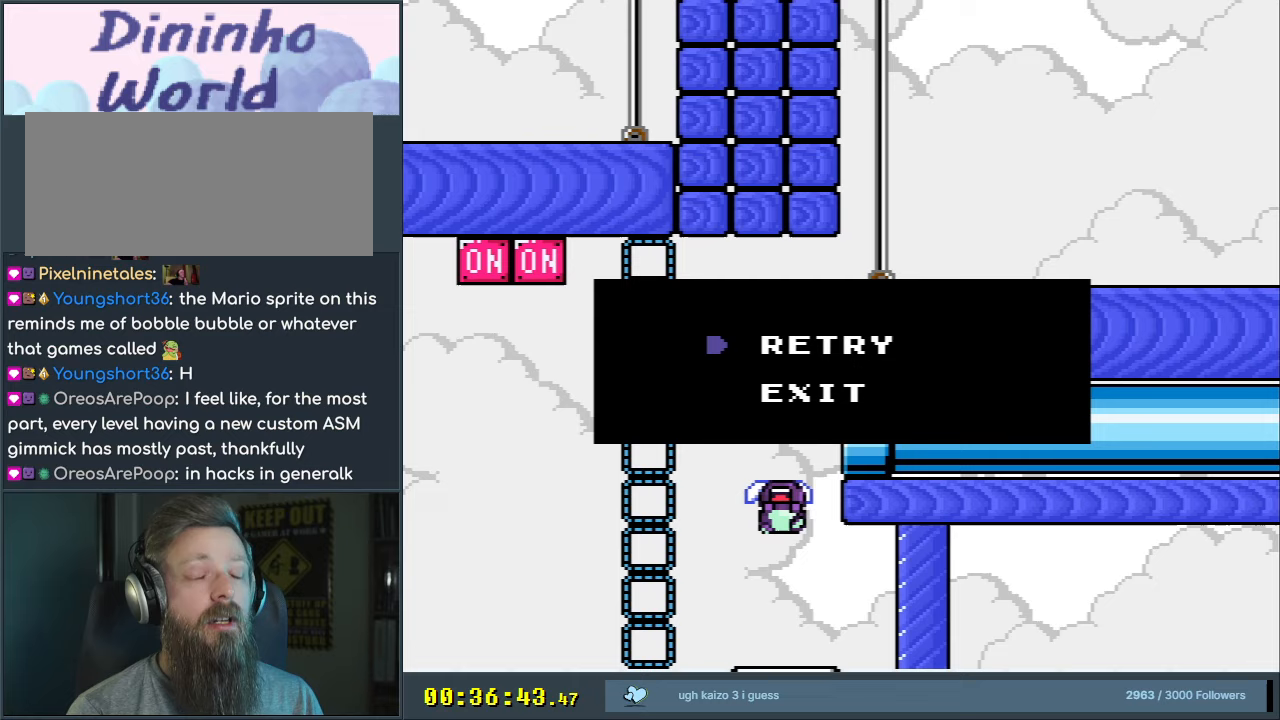
Gameplay with a controller (Nintendo layout); each line is a JSON object with the inputs held at the frame after it. "events" lists button and stick changes between this image and that frame as [ms after this image, input, new state], when the widget could be followed in between. Not read: L3 R3.
{"buttons": [], "events": []}
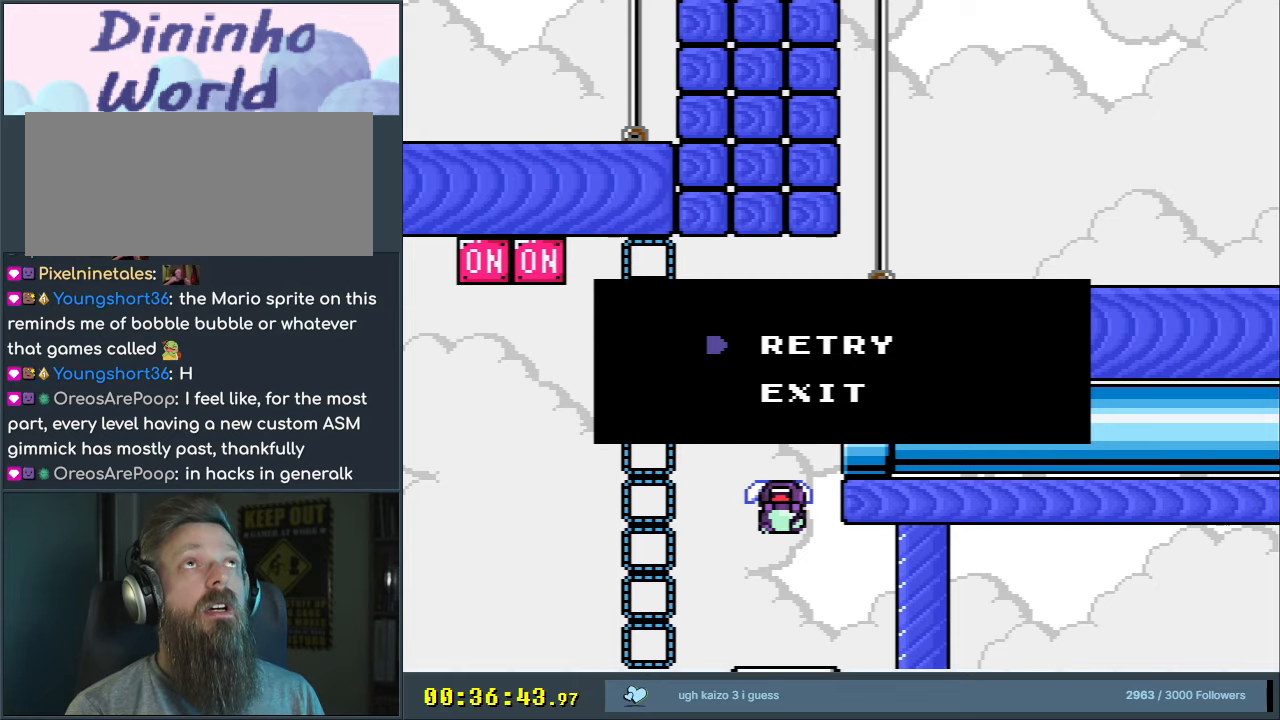
{"buttons": [], "events": []}
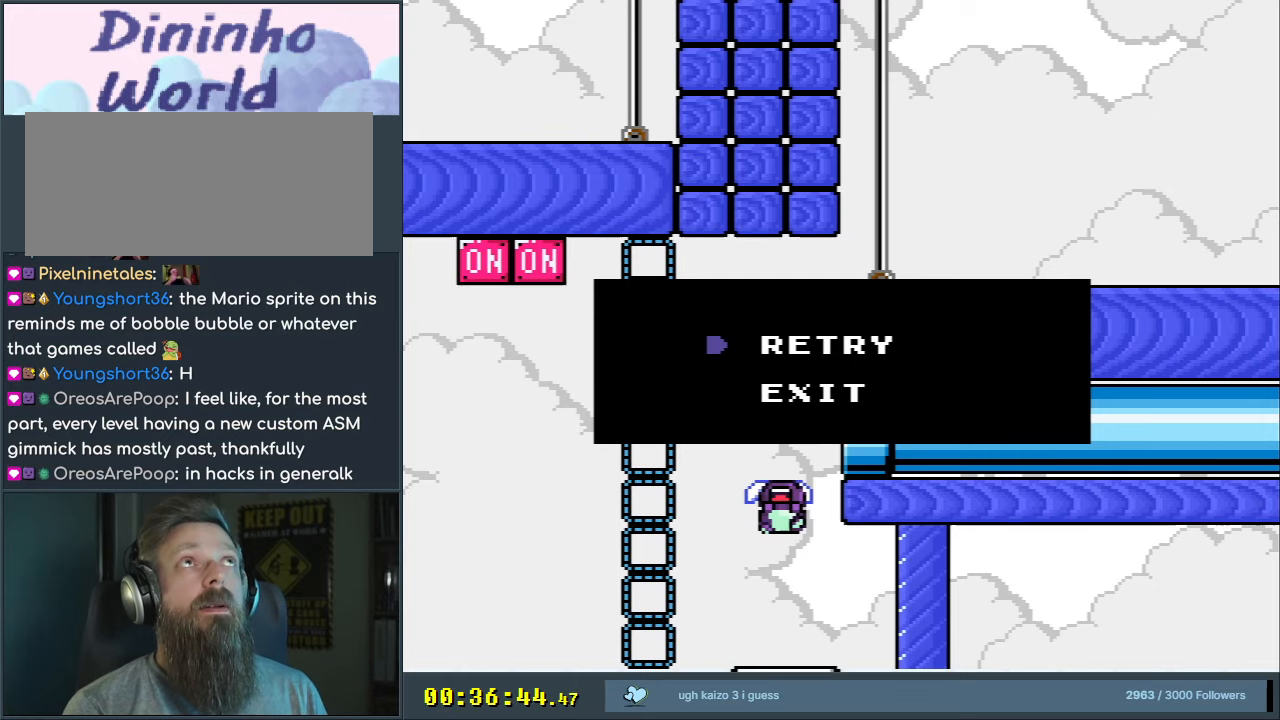
{"buttons": [], "events": []}
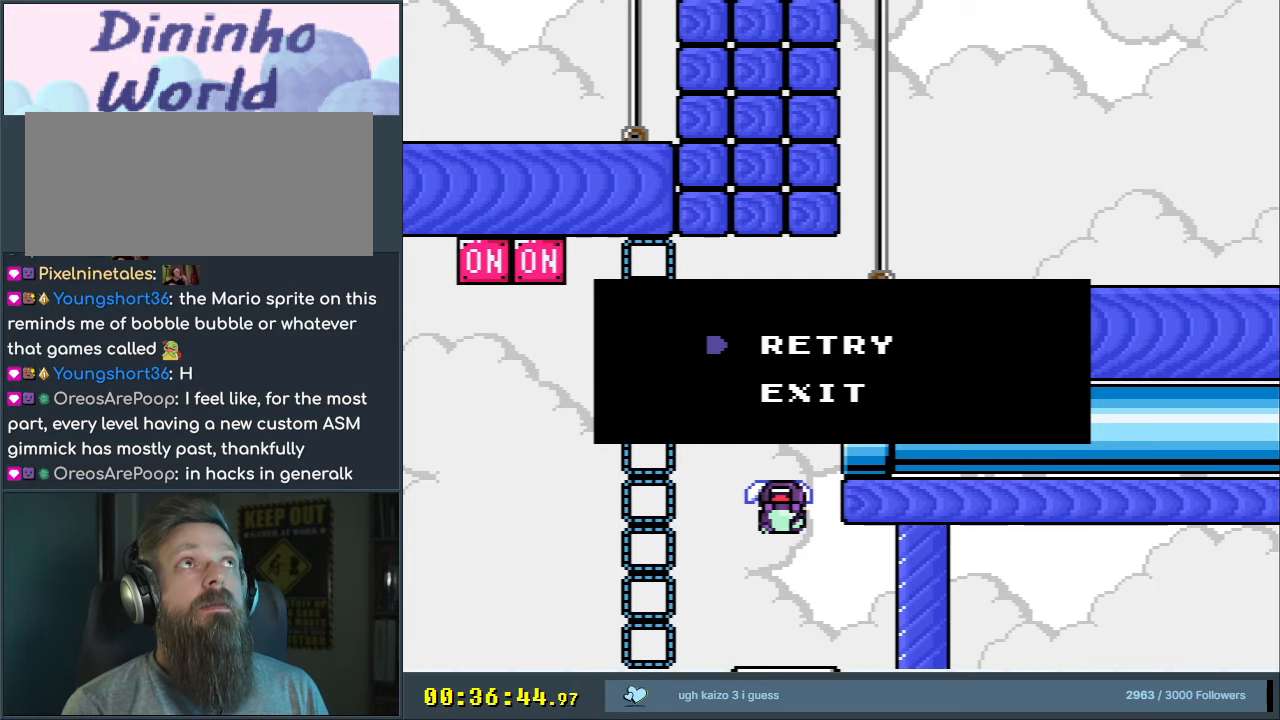
{"buttons": [], "events": []}
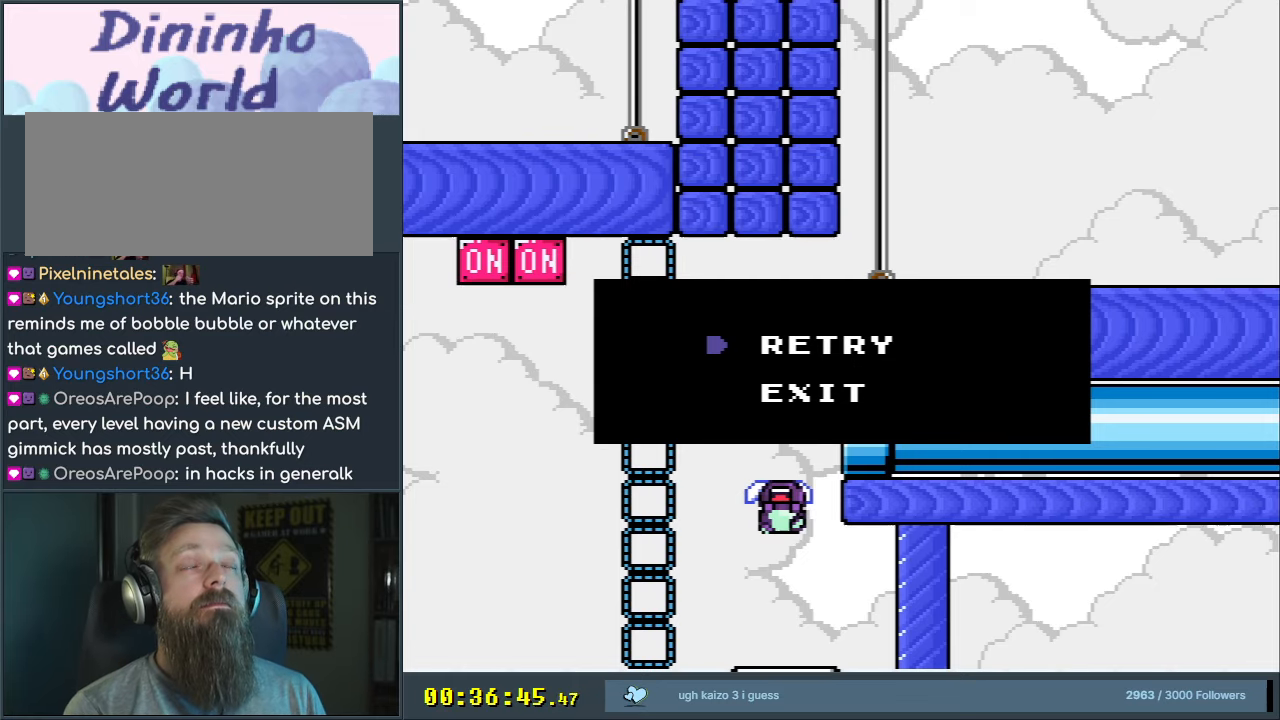
{"buttons": [], "events": []}
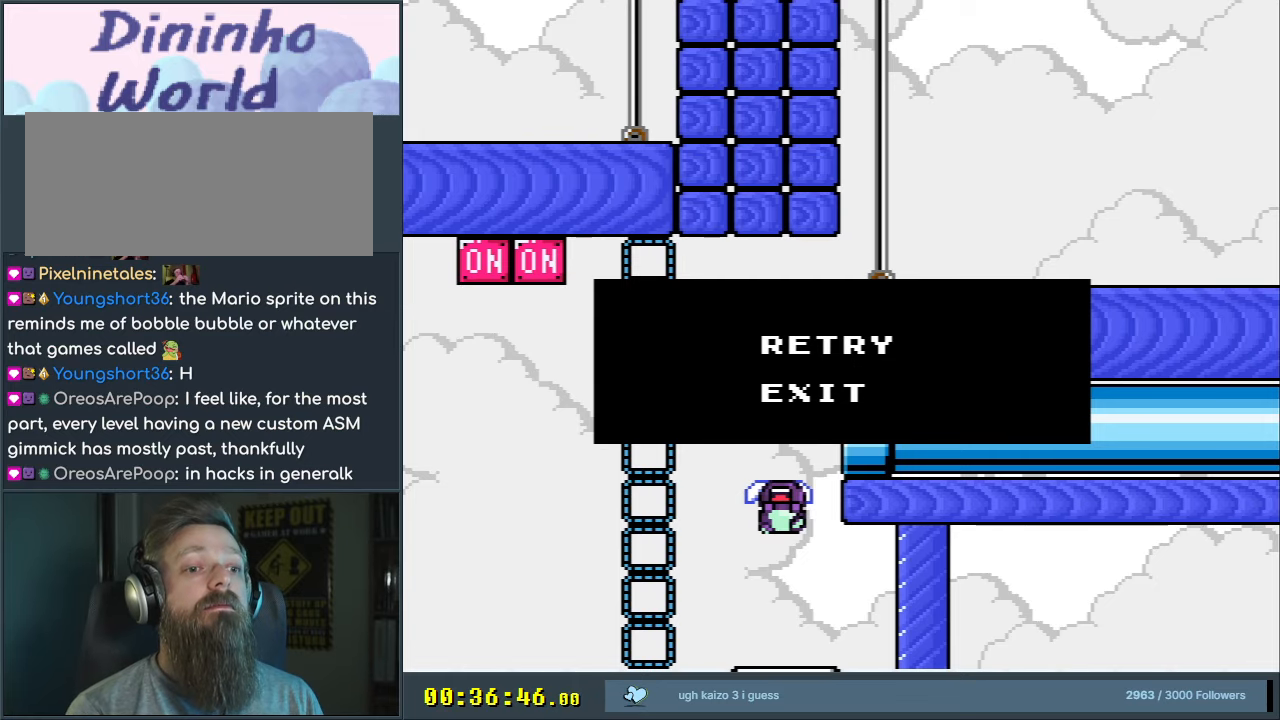
{"buttons": ["B", "Y"], "events": [[267, "B", "down"], [267, "Y", "down"]]}
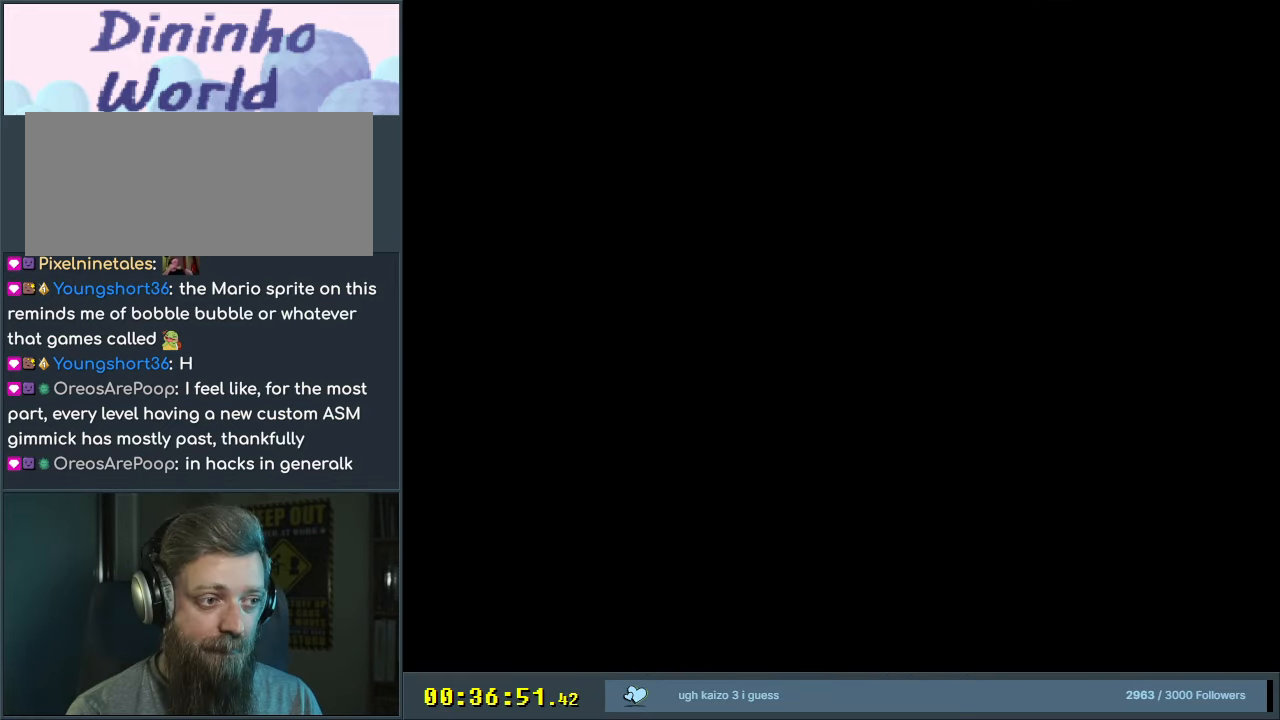
{"buttons": ["B", "Y"], "events": []}
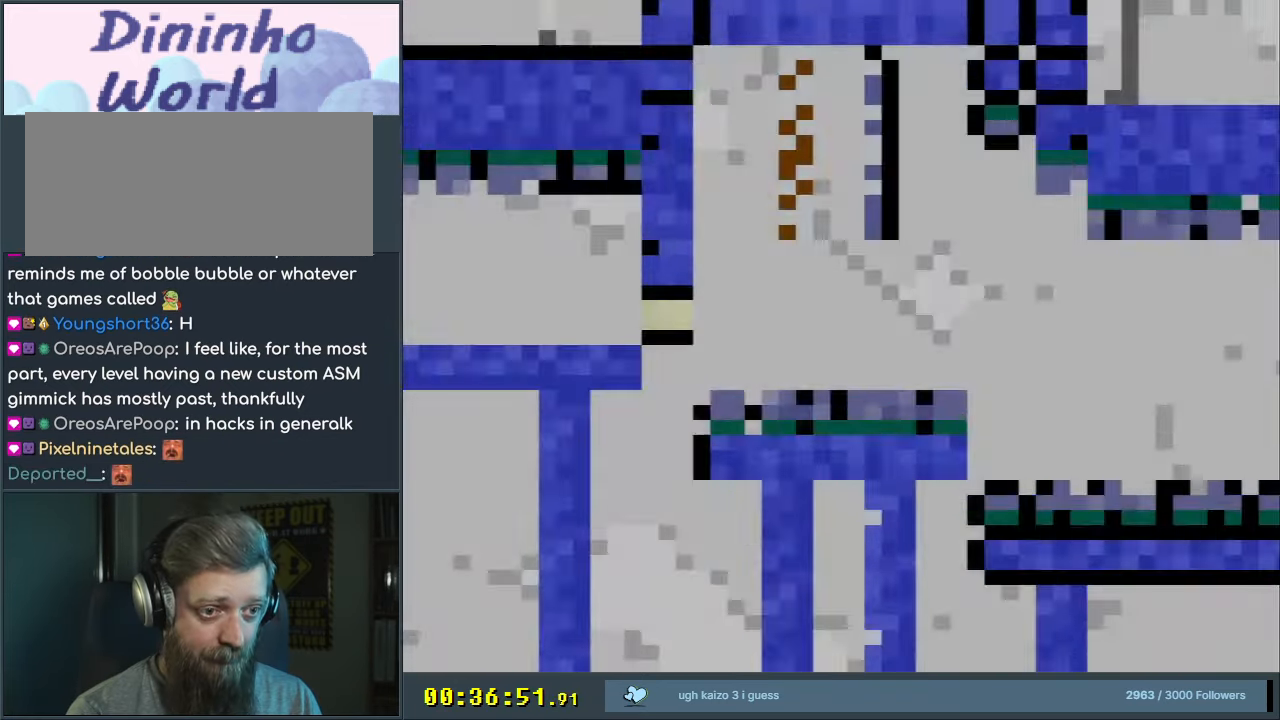
{"buttons": ["B", "Y"], "events": [[133, "DPAD_RIGHT", "down"], [317, "DPAD_RIGHT", "up"]]}
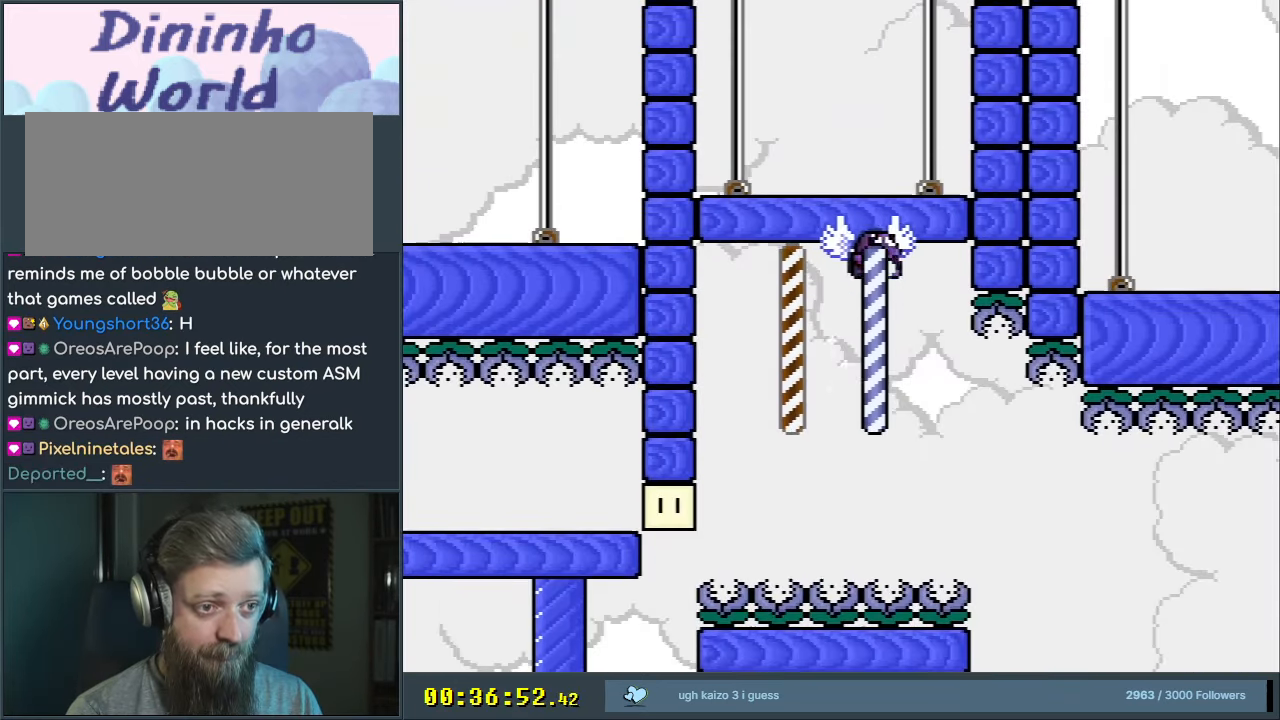
{"buttons": ["B", "Y", "DPAD_LEFT"], "events": [[17, "DPAD_LEFT", "down"], [133, "B", "up"], [133, "DPAD_LEFT", "up"], [167, "B", "down"], [200, "DPAD_RIGHT", "down"], [300, "DPAD_RIGHT", "up"], [383, "DPAD_LEFT", "down"]]}
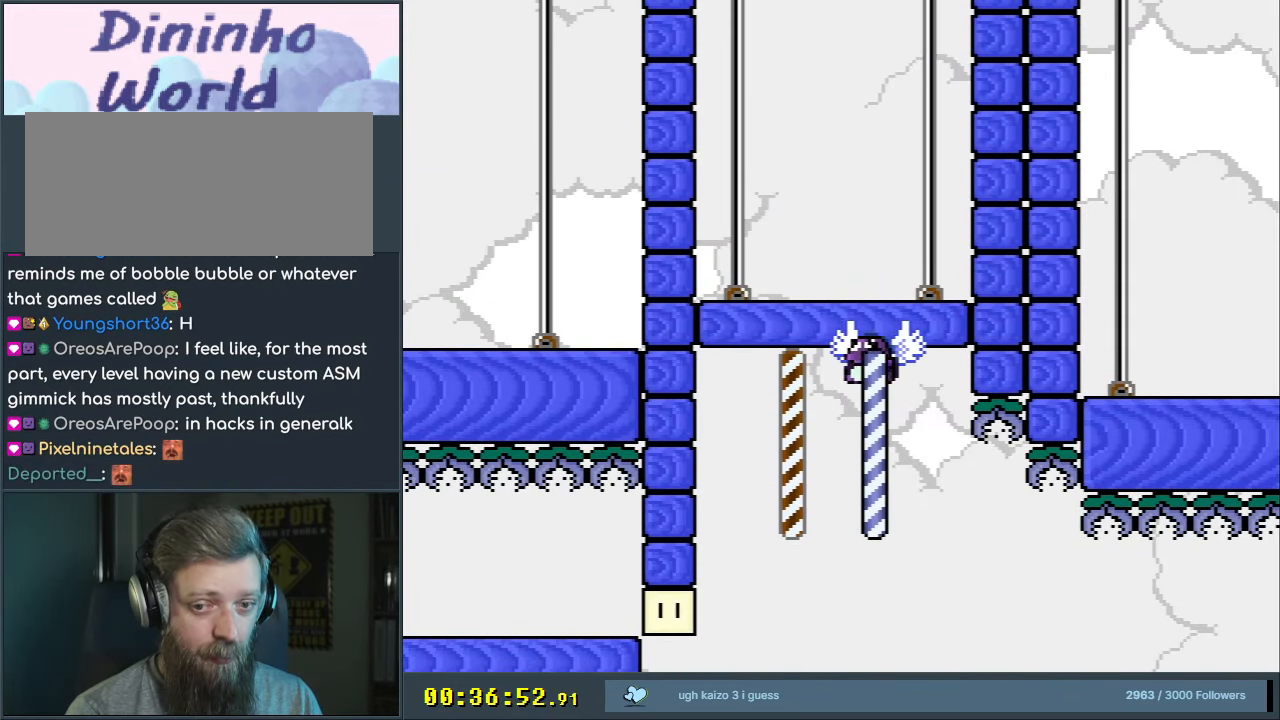
{"buttons": ["Y", "DPAD_RIGHT"], "events": [[17, "DPAD_LEFT", "up"], [150, "DPAD_RIGHT", "down"], [250, "DPAD_RIGHT", "up"], [367, "B", "up"], [367, "DPAD_RIGHT", "down"]]}
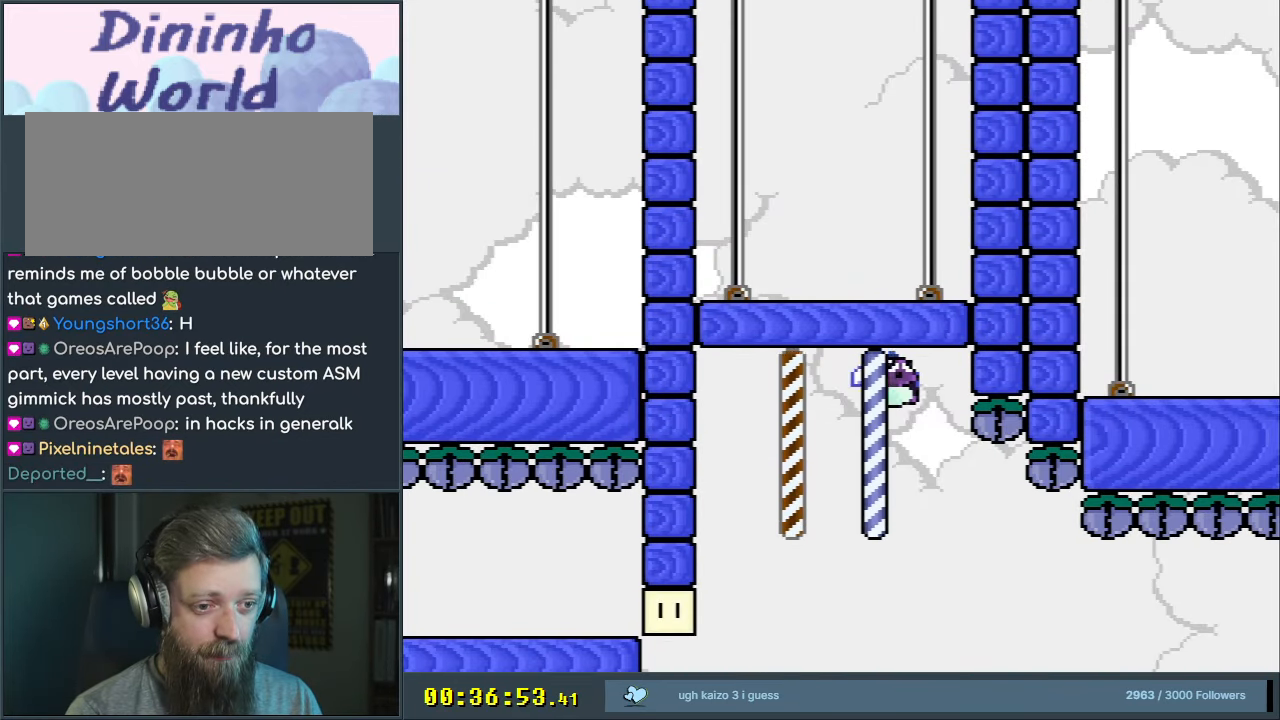
{"buttons": ["B", "Y", "DPAD_RIGHT"], "events": [[317, "B", "down"]]}
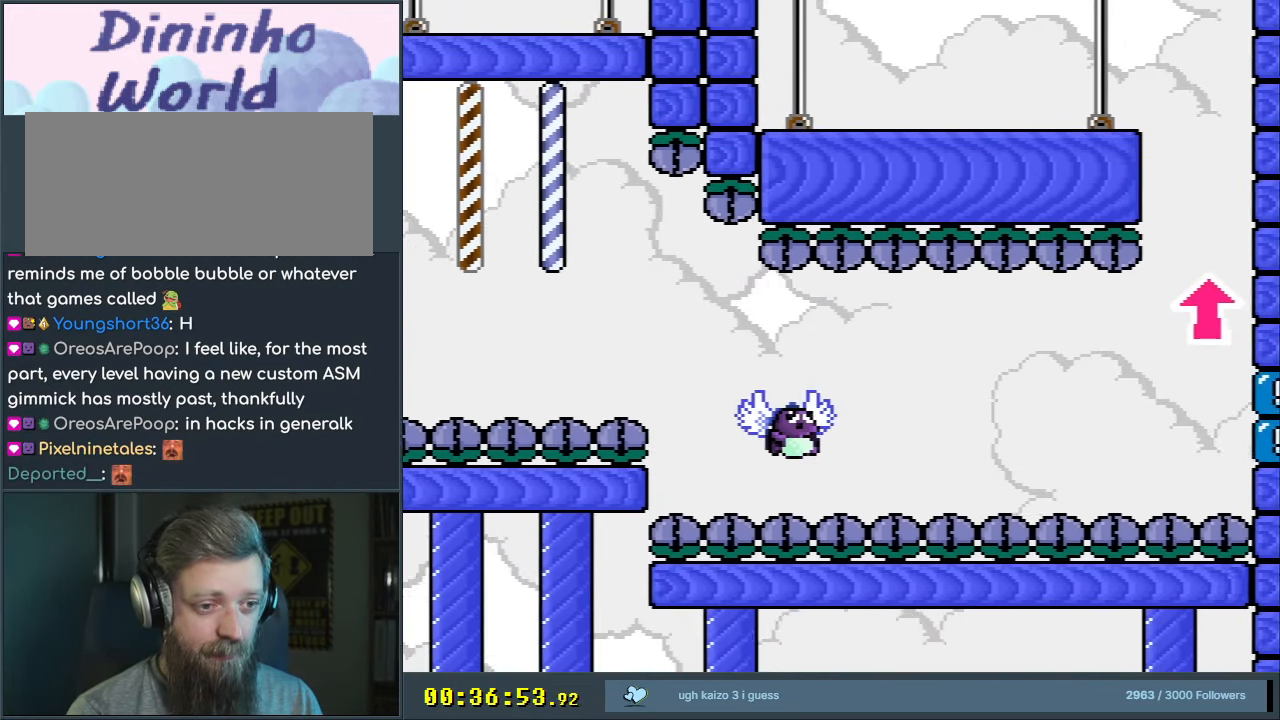
{"buttons": ["Y", "DPAD_RIGHT"], "events": [[467, "B", "up"]]}
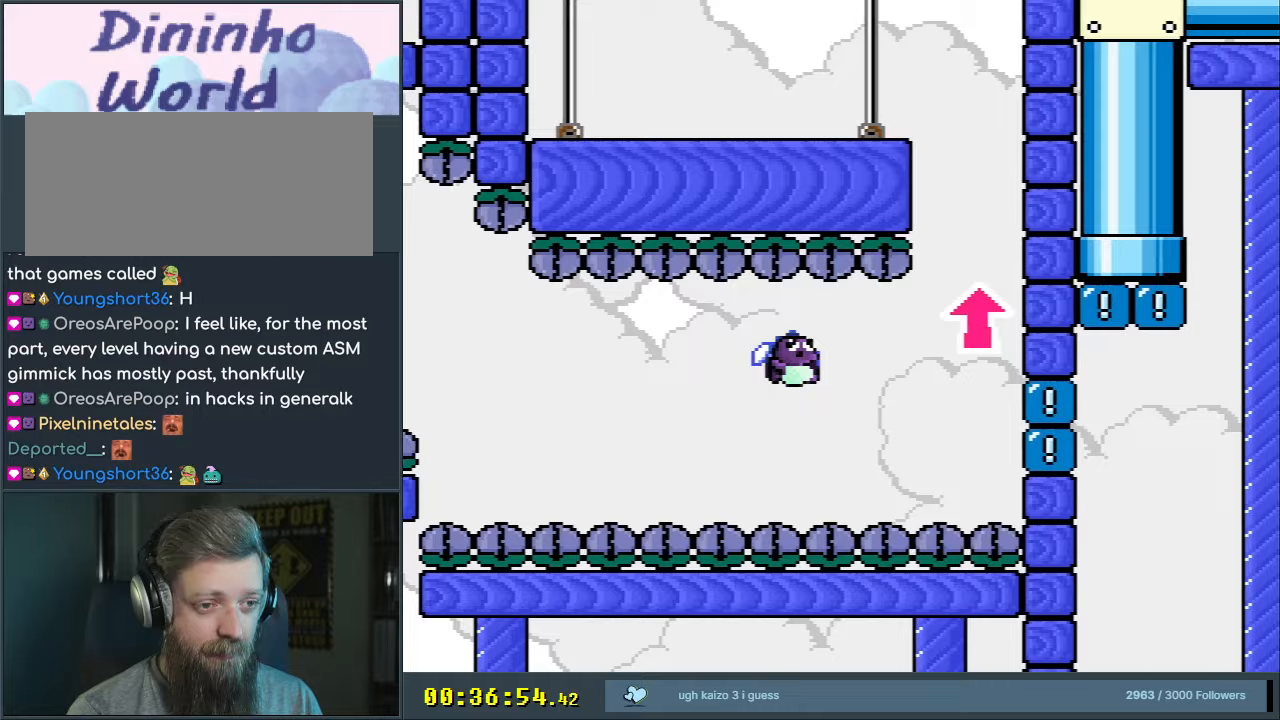
{"buttons": ["B", "Y"], "events": [[233, "B", "down"], [317, "DPAD_RIGHT", "up"]]}
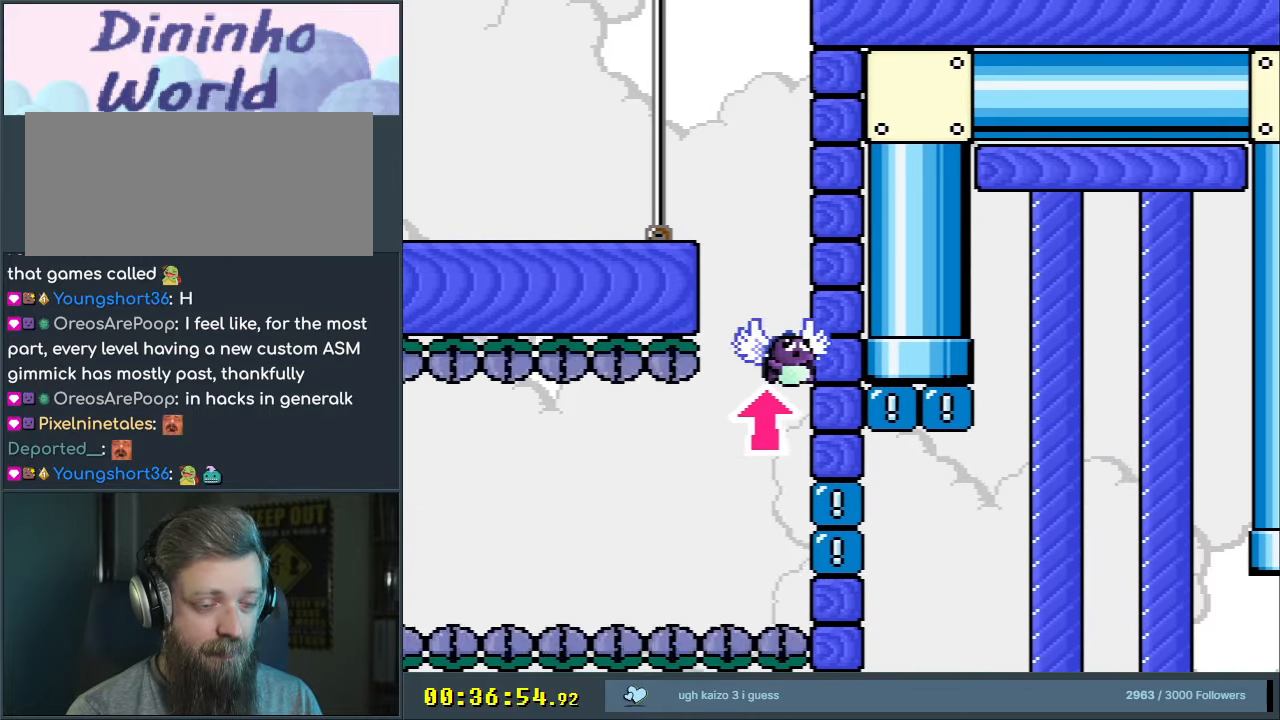
{"buttons": ["B", "Y", "DPAD_RIGHT"], "events": [[150, "DPAD_LEFT", "down"], [317, "DPAD_LEFT", "up"], [450, "DPAD_RIGHT", "down"]]}
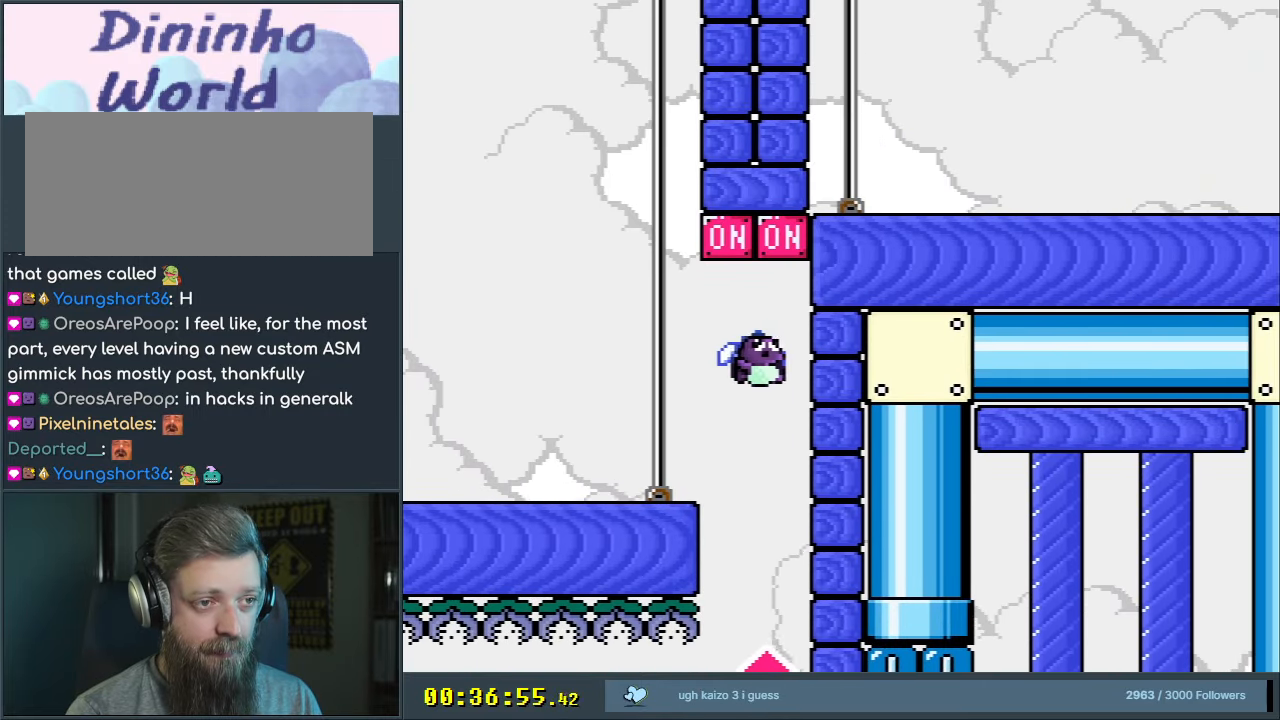
{"buttons": ["Y"], "events": [[50, "DPAD_RIGHT", "up"], [167, "B", "up"]]}
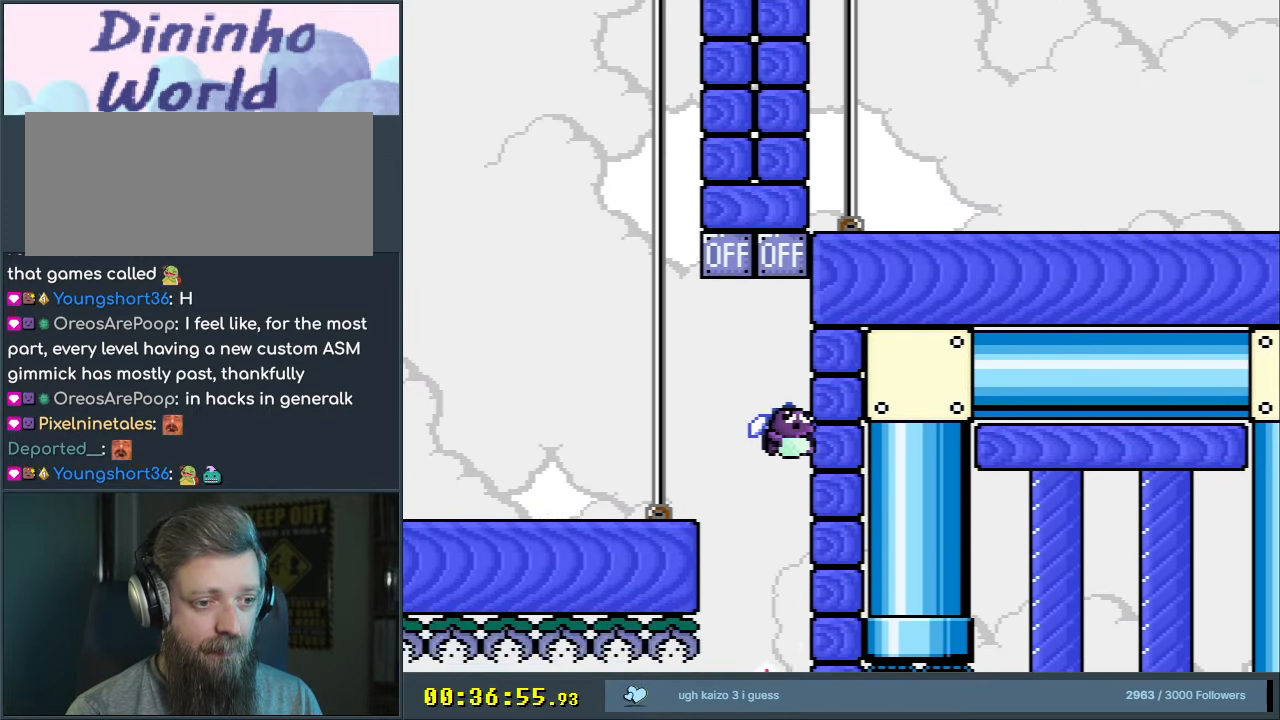
{"buttons": ["B", "Y"], "events": [[150, "B", "down"]]}
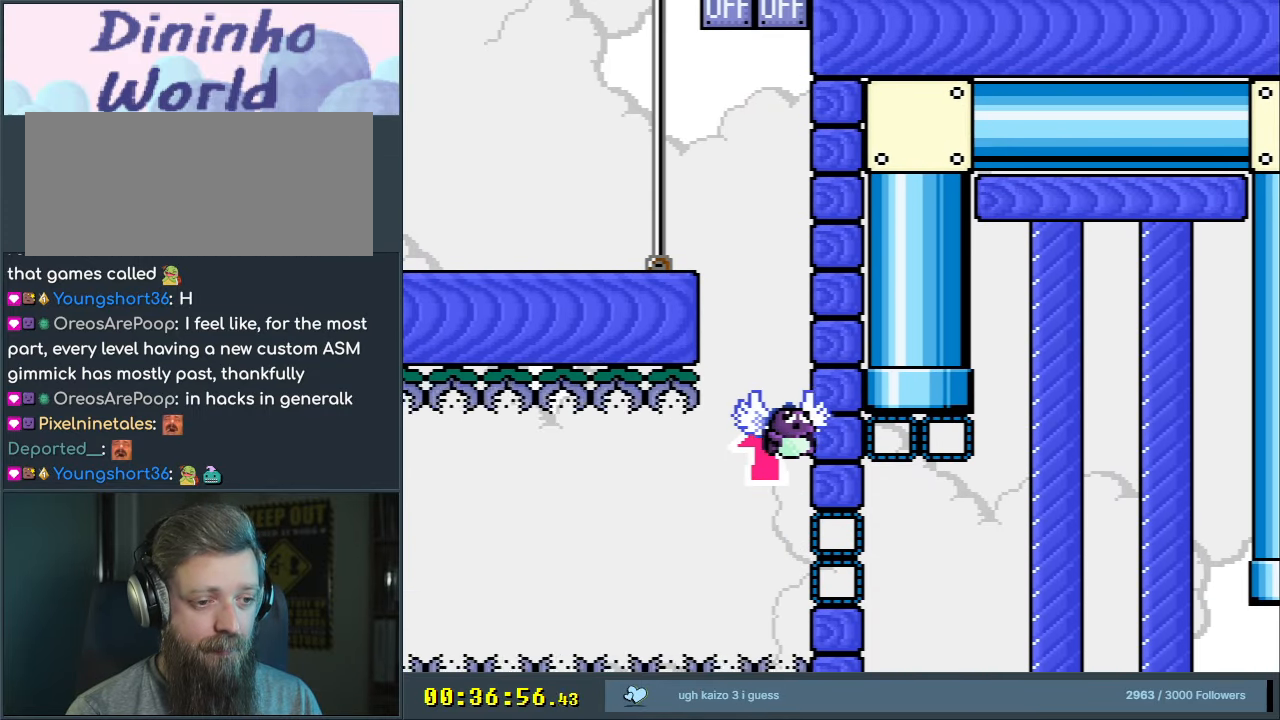
{"buttons": ["B", "Y", "DPAD_RIGHT"], "events": [[50, "B", "up"], [283, "DPAD_RIGHT", "down"], [367, "B", "down"]]}
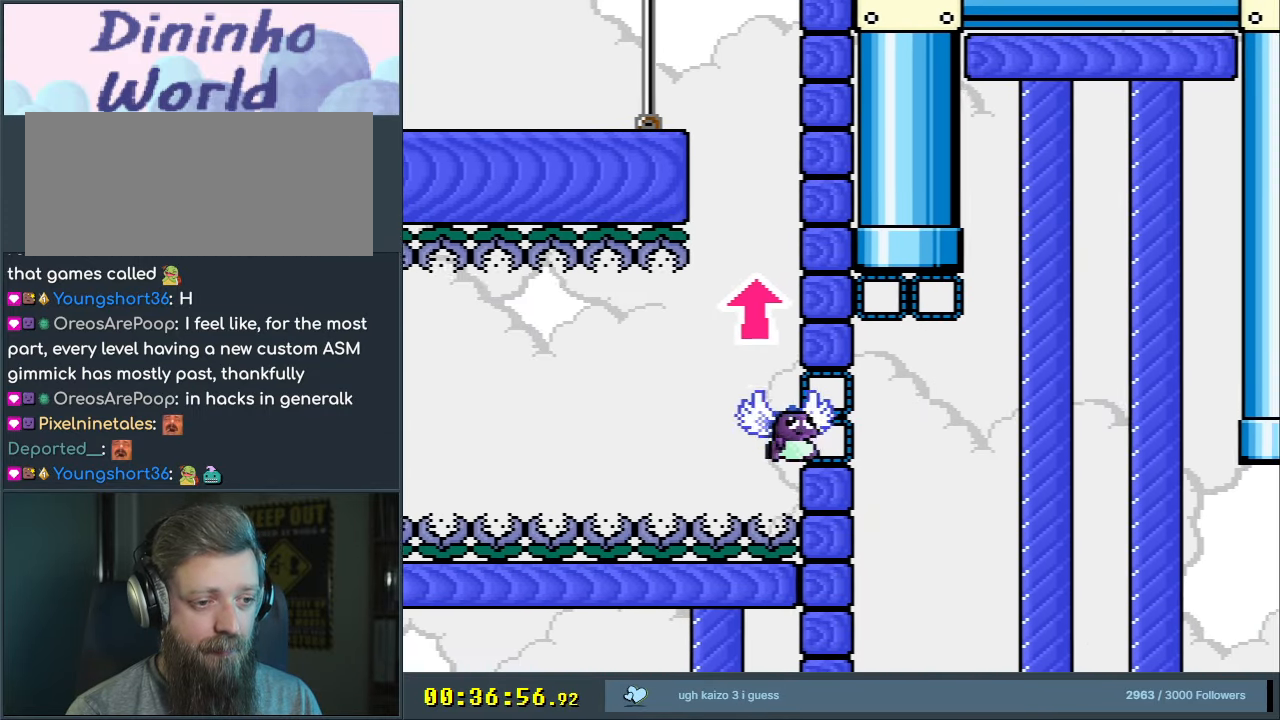
{"buttons": ["B", "Y", "DPAD_UP"], "events": [[150, "DPAD_RIGHT", "up"], [300, "DPAD_LEFT", "down"], [367, "DPAD_UP", "down"], [483, "DPAD_LEFT", "up"]]}
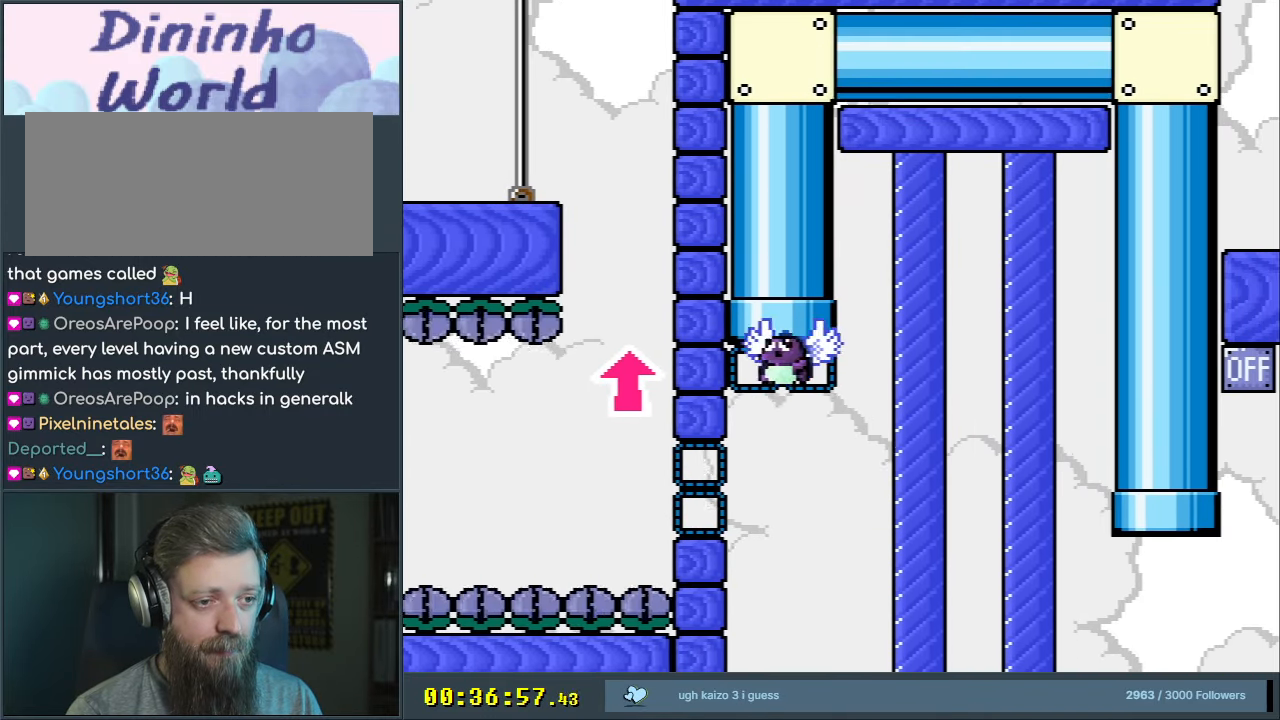
{"buttons": ["B", "Y"], "events": [[167, "DPAD_RIGHT", "down"], [233, "DPAD_RIGHT", "up"], [233, "DPAD_UP", "up"]]}
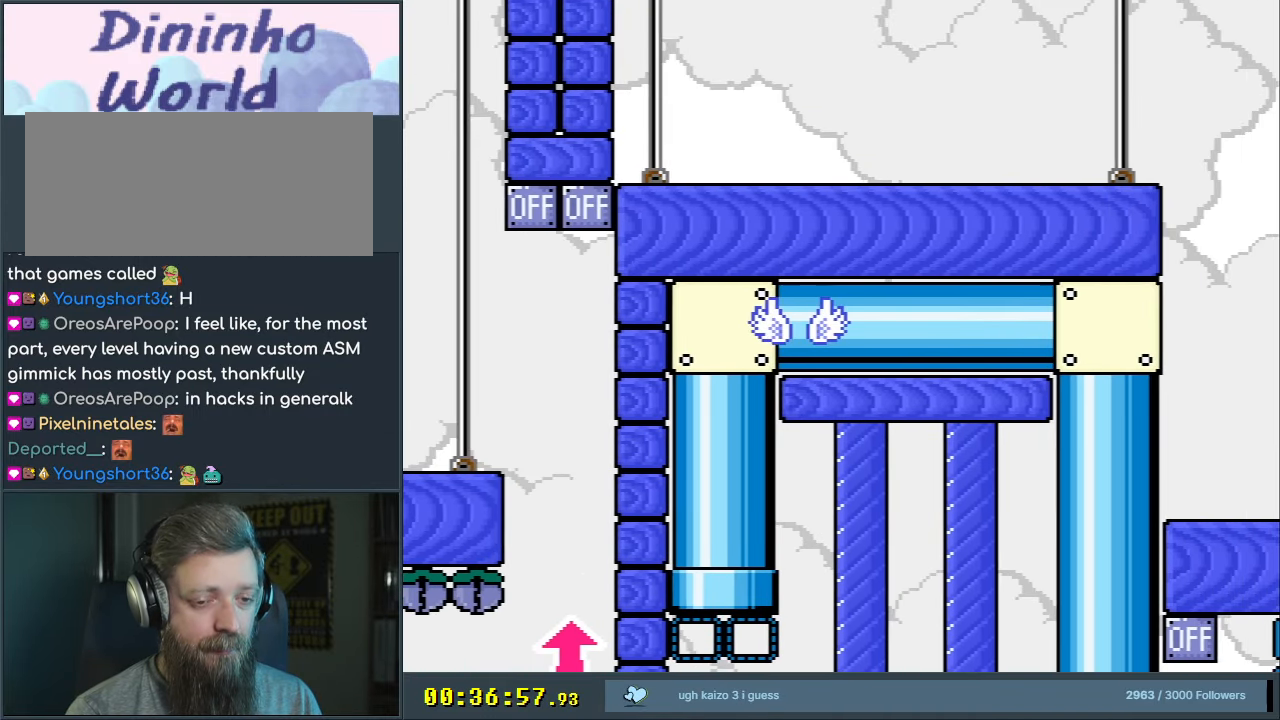
{"buttons": ["B", "Y"], "events": []}
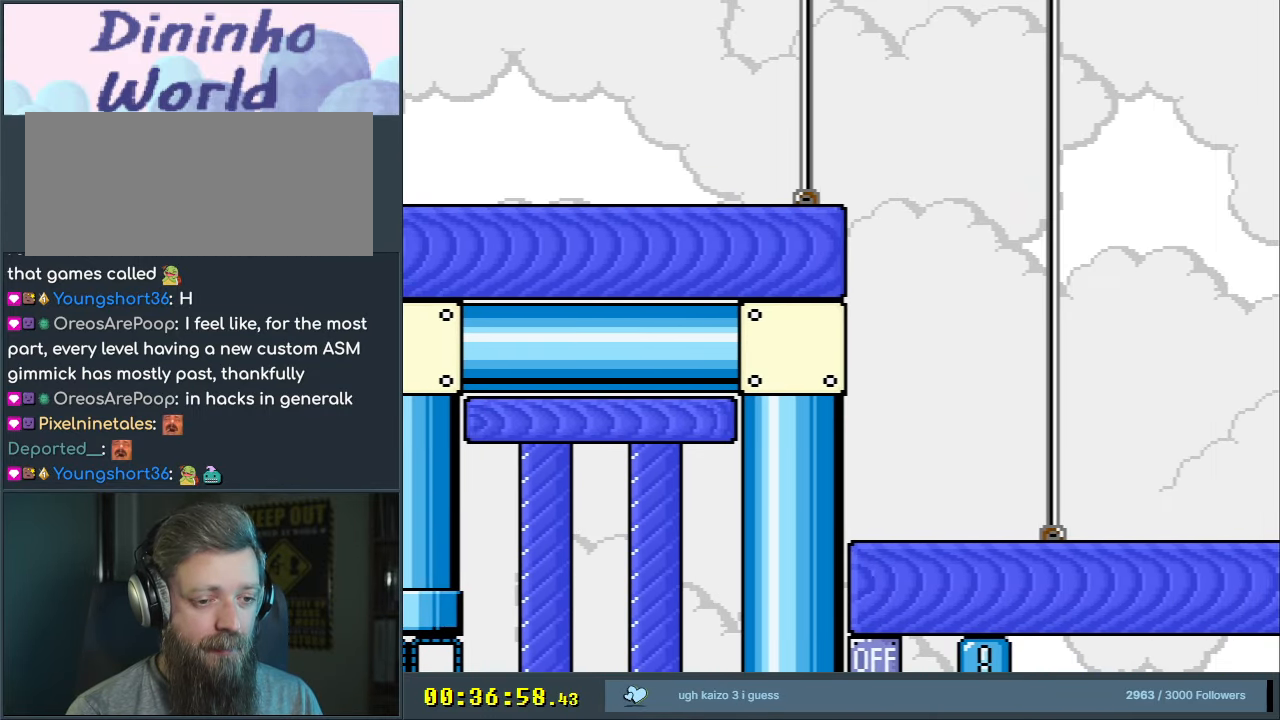
{"buttons": ["B", "Y", "DPAD_RIGHT"], "events": [[383, "DPAD_RIGHT", "down"]]}
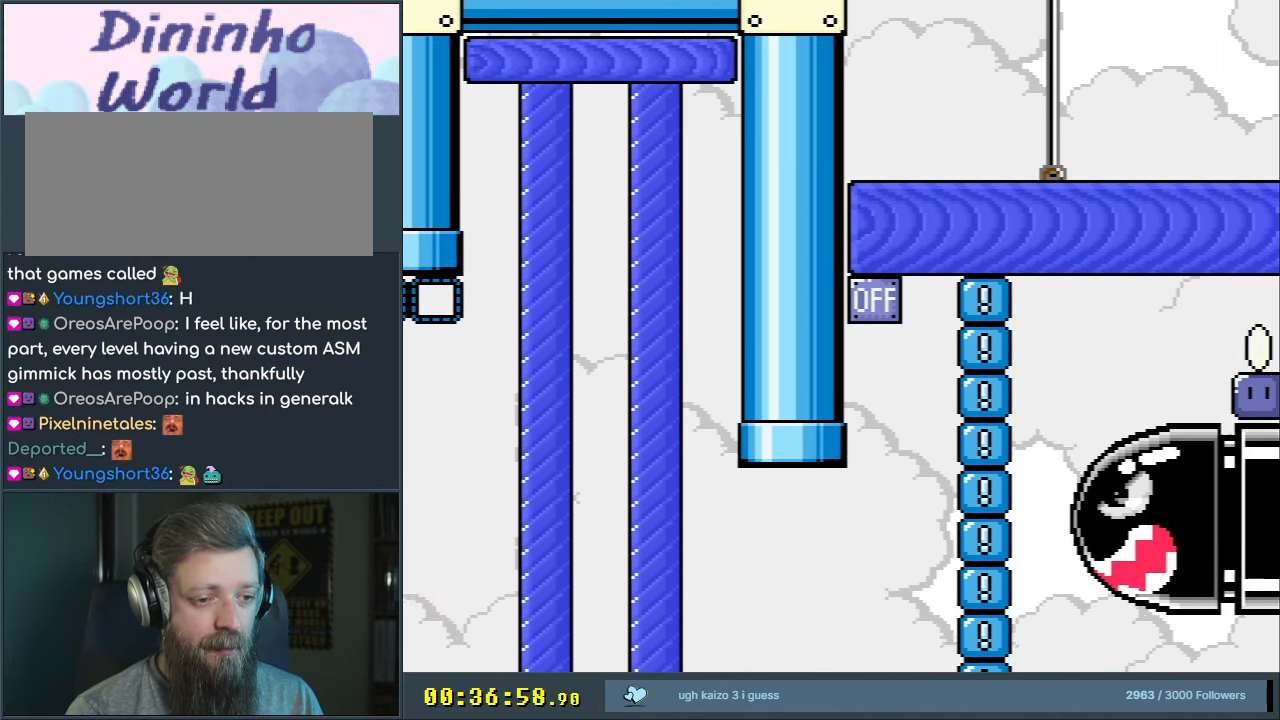
{"buttons": ["B", "Y"], "events": [[33, "DPAD_RIGHT", "up"], [67, "DPAD_LEFT", "down"], [433, "DPAD_LEFT", "up"]]}
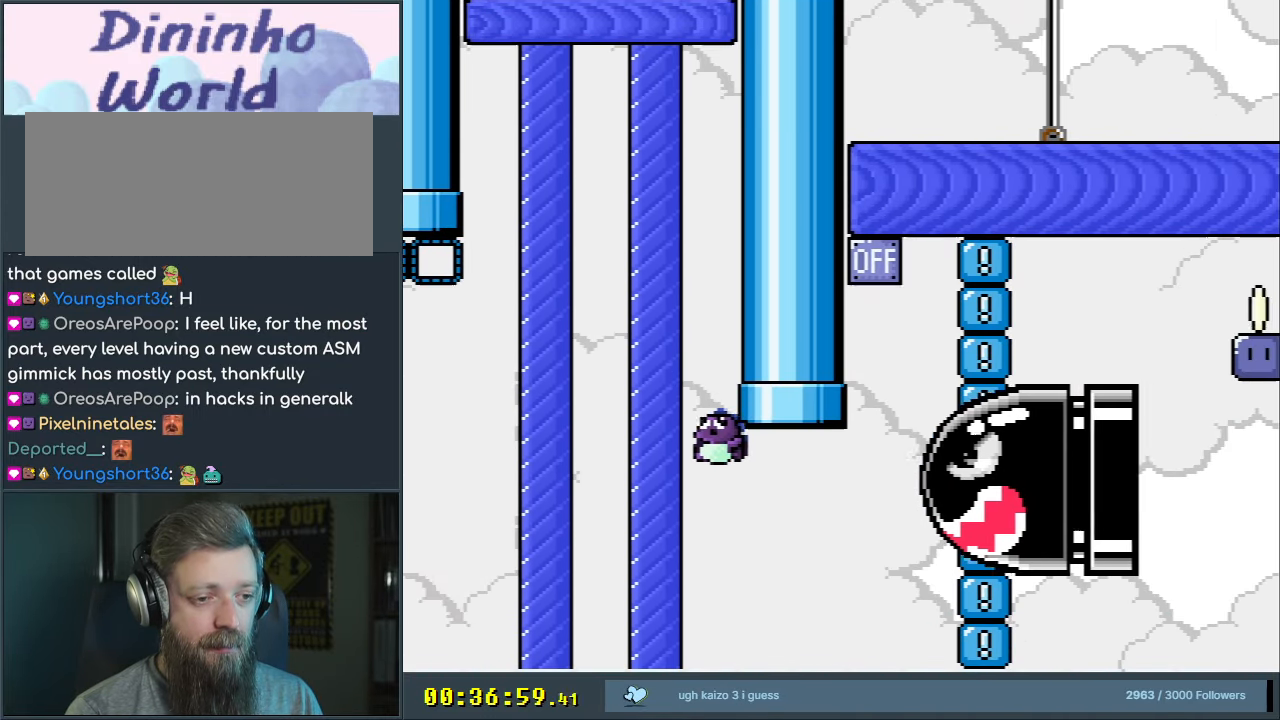
{"buttons": ["B", "Y"], "events": [[233, "DPAD_RIGHT", "down"], [317, "DPAD_RIGHT", "up"]]}
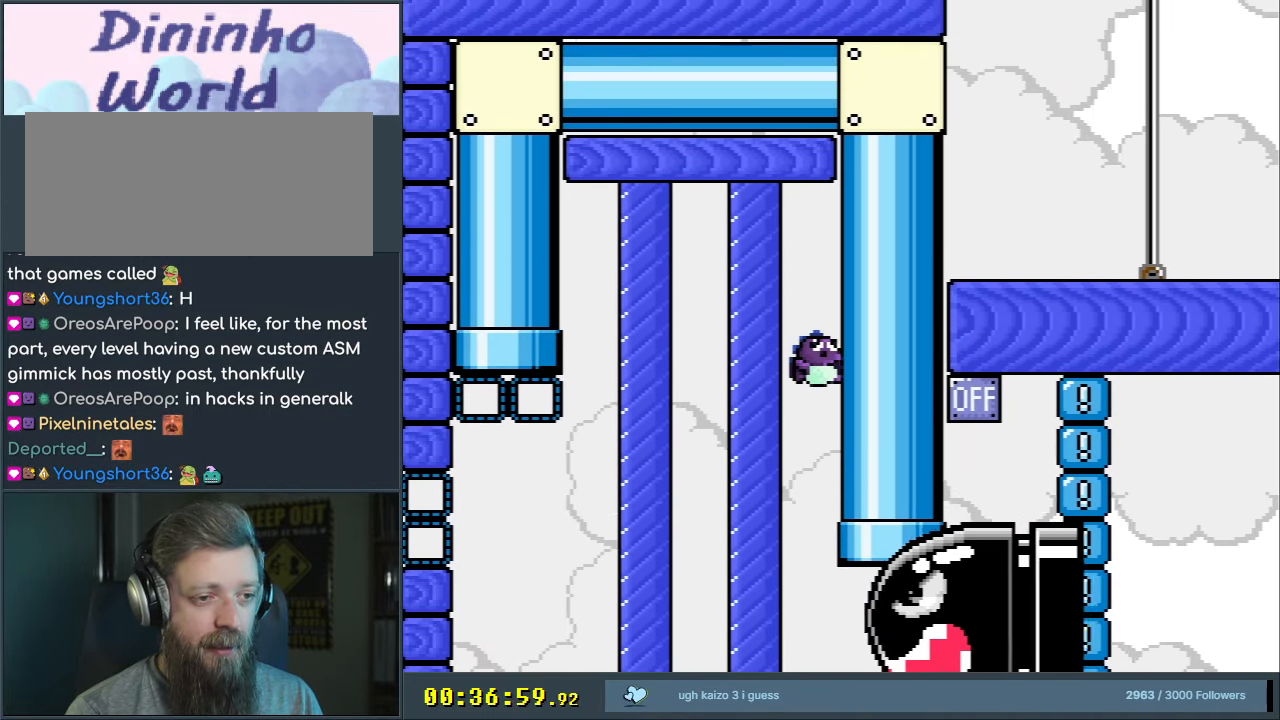
{"buttons": ["Y"], "events": [[83, "B", "up"]]}
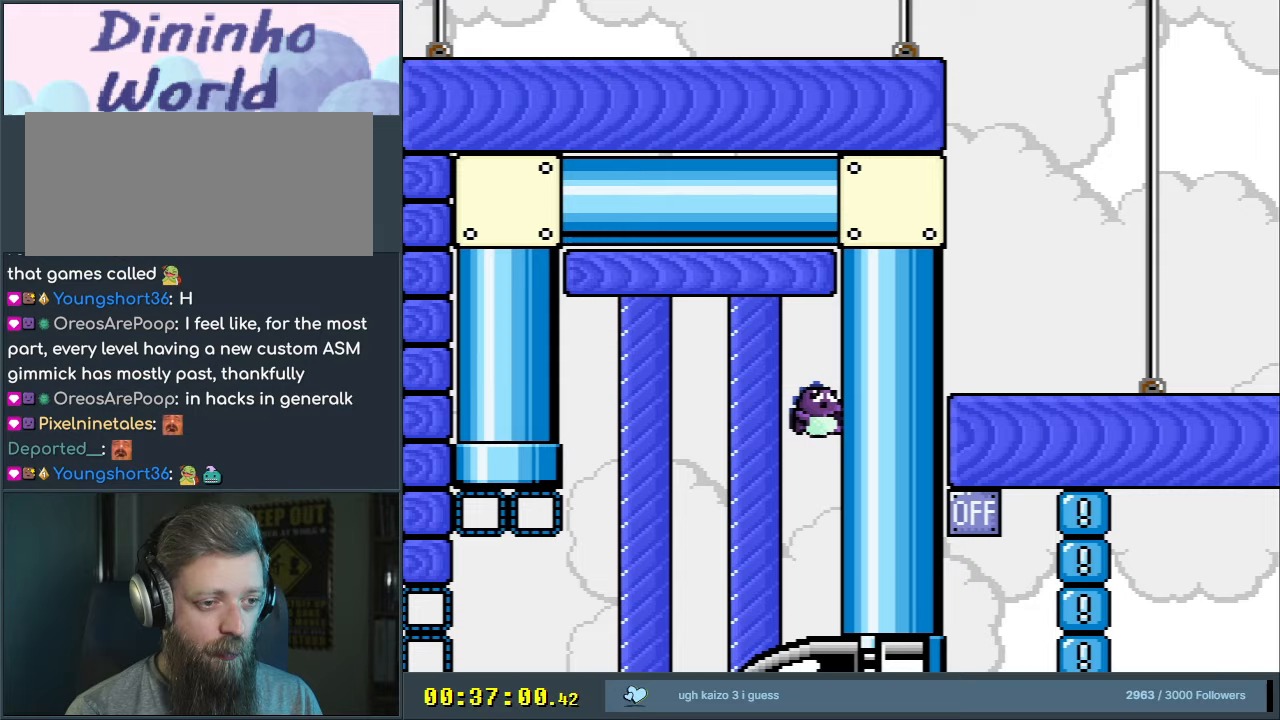
{"buttons": ["Y"], "events": []}
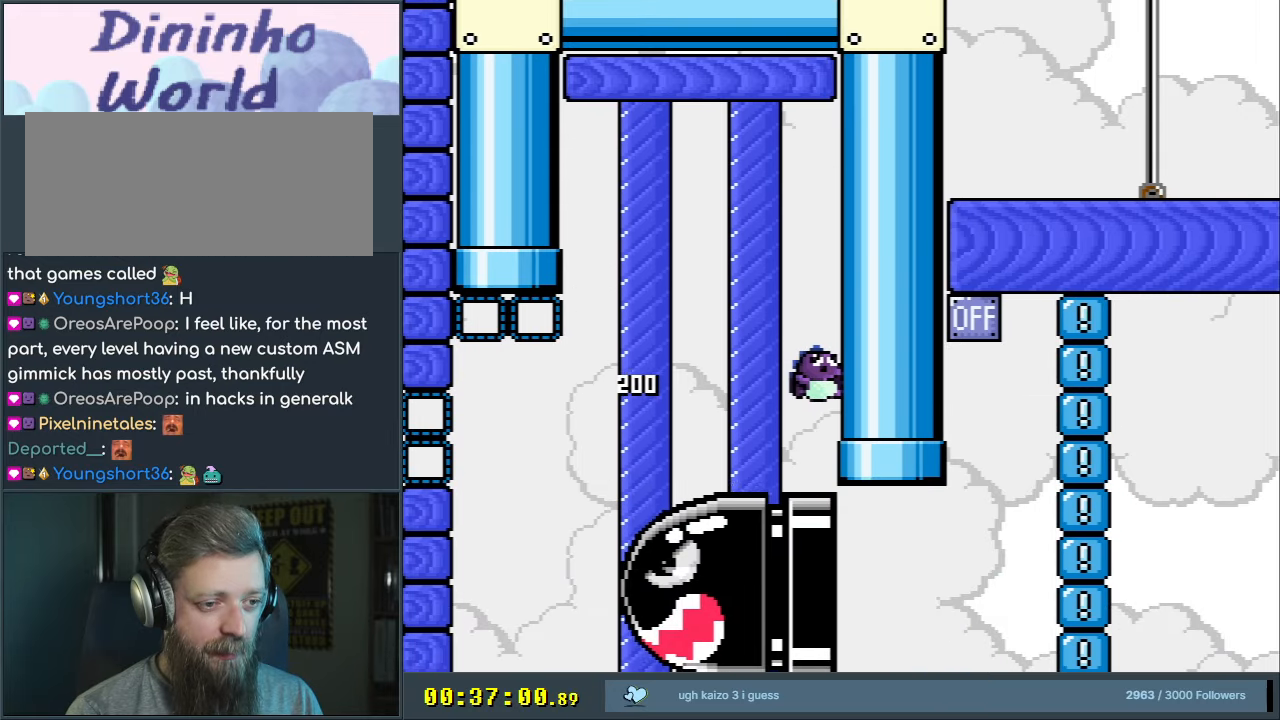
{"buttons": ["B", "Y", "DPAD_RIGHT"], "events": [[50, "DPAD_RIGHT", "down"], [250, "B", "down"]]}
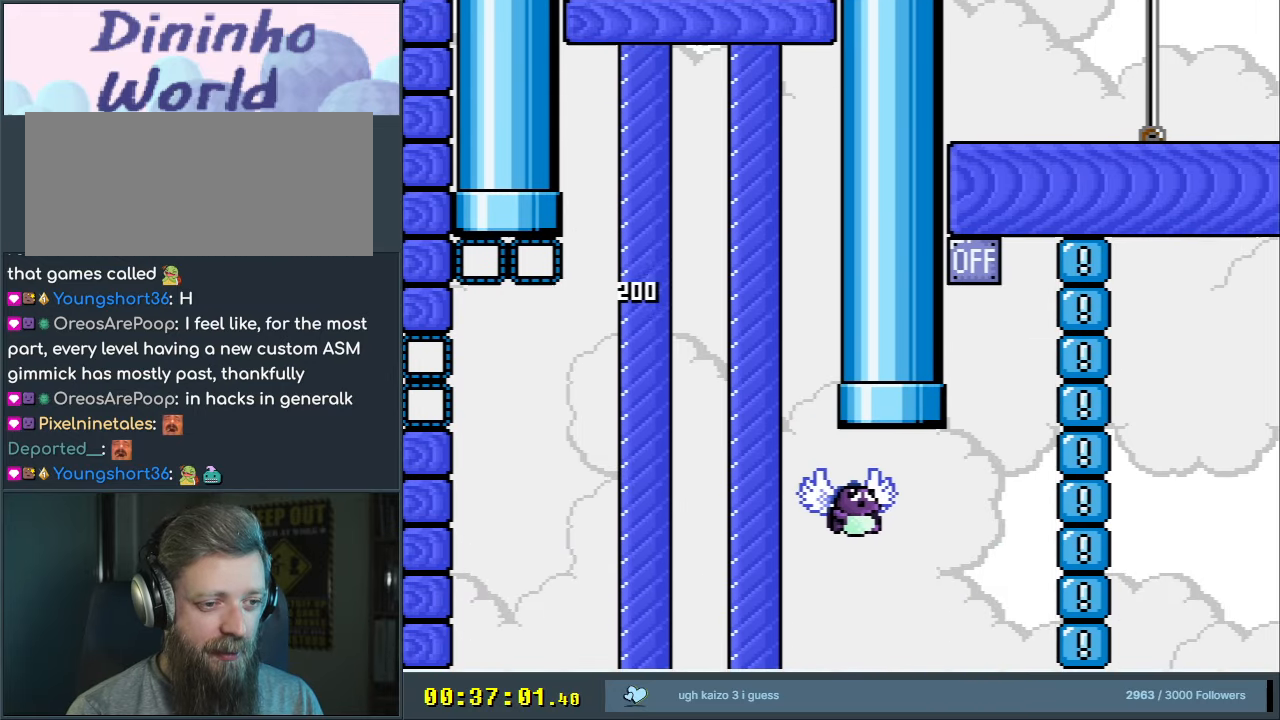
{"buttons": ["B", "Y", "DPAD_LEFT"], "events": [[133, "DPAD_RIGHT", "up"], [300, "DPAD_LEFT", "down"]]}
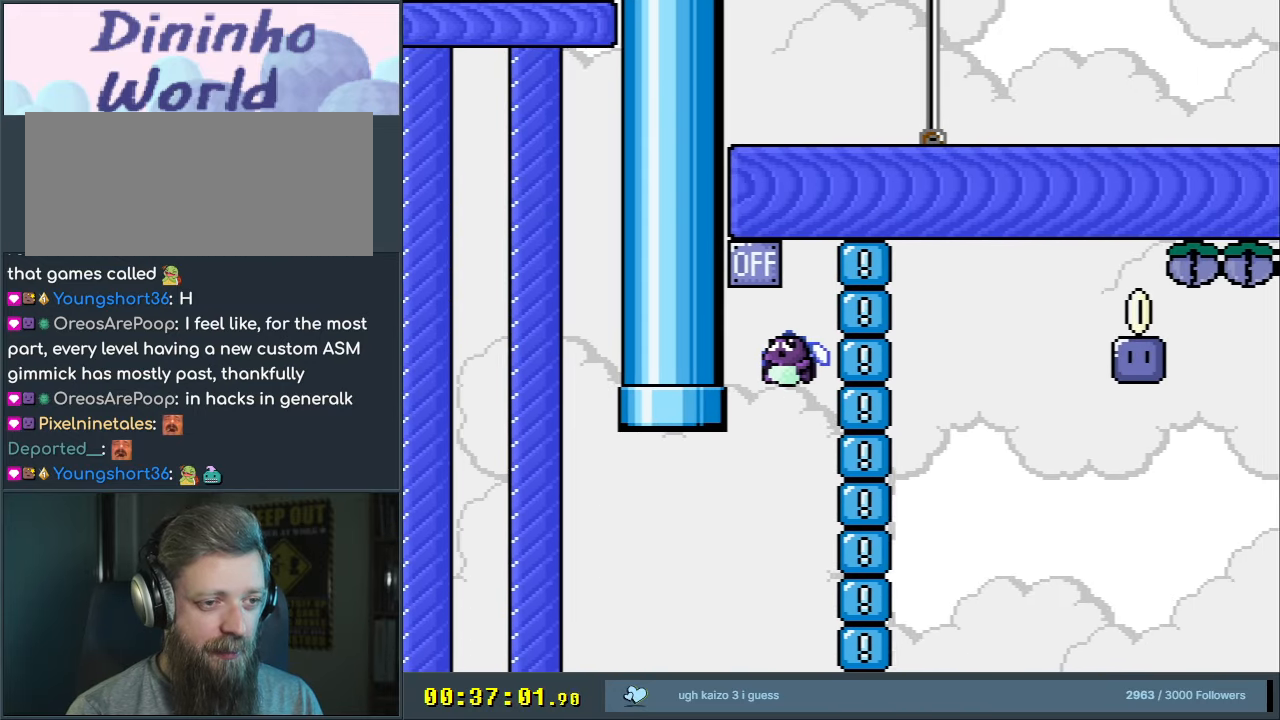
{"buttons": ["Y", "DPAD_RIGHT"], "events": [[17, "DPAD_LEFT", "up"], [150, "DPAD_RIGHT", "down"], [267, "B", "up"]]}
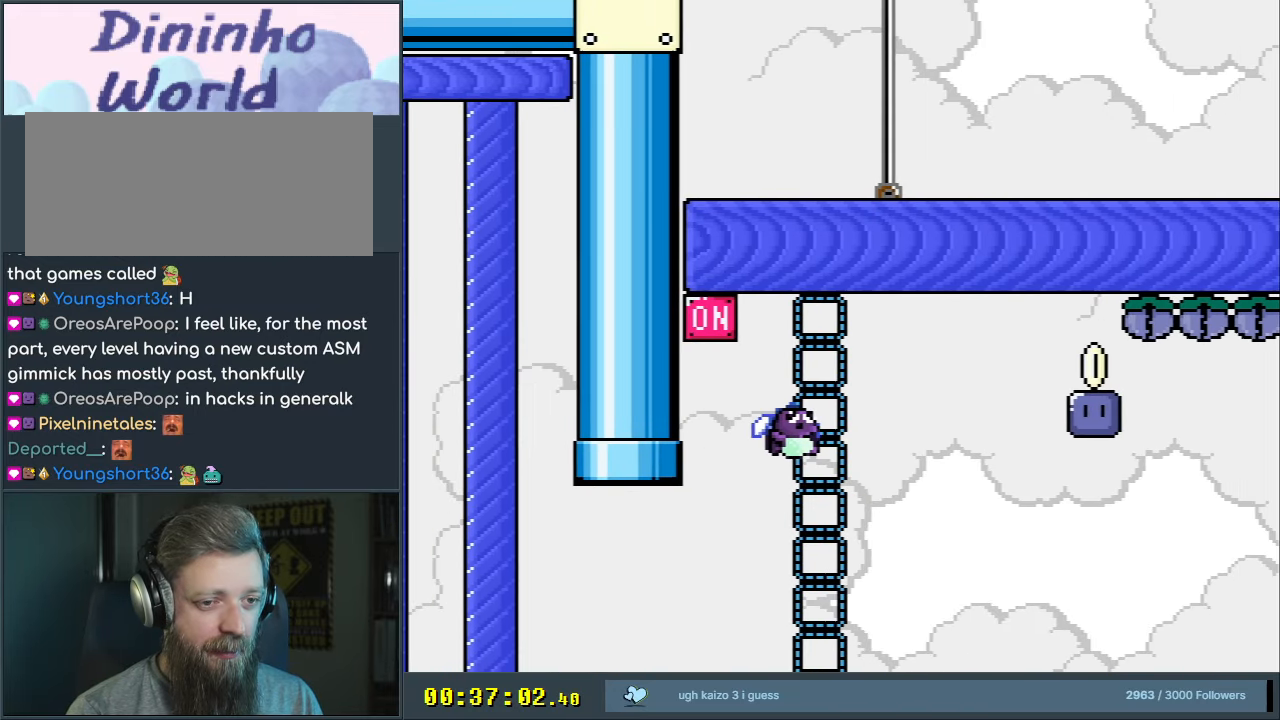
{"buttons": ["B", "Y"], "events": [[50, "B", "down"], [133, "DPAD_RIGHT", "up"], [367, "DPAD_LEFT", "down"], [483, "DPAD_LEFT", "up"]]}
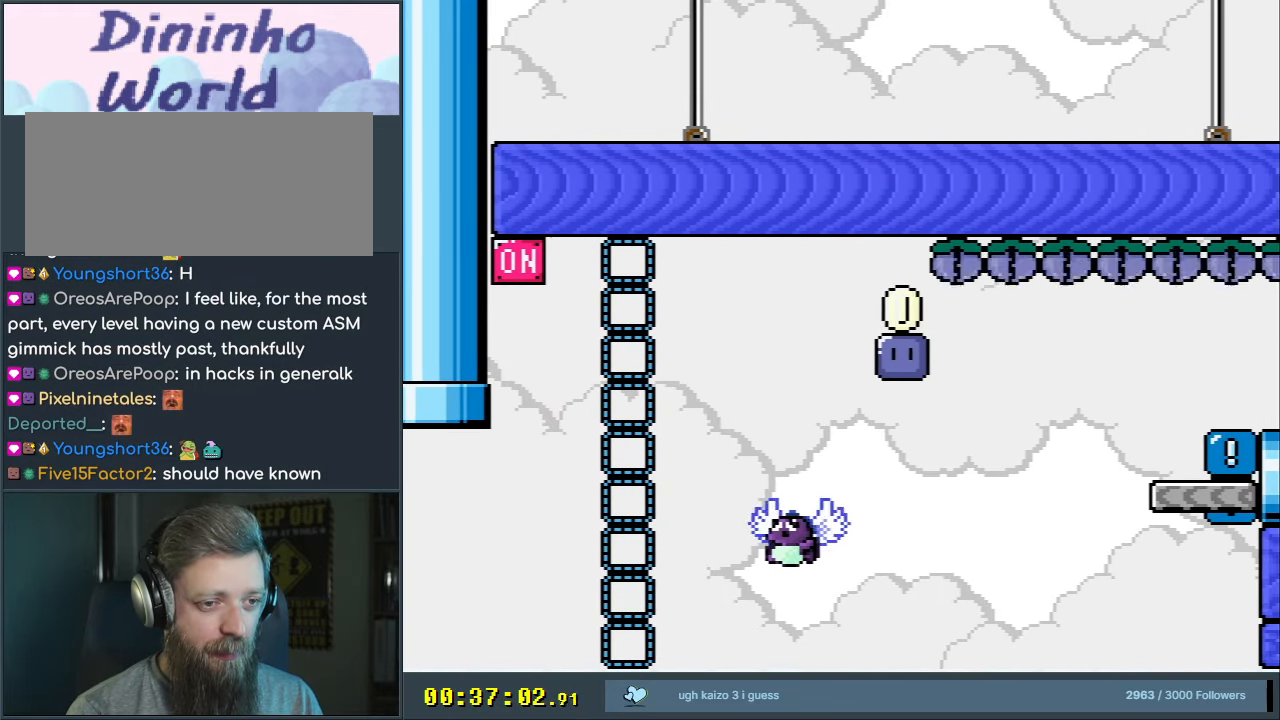
{"buttons": ["B", "Y"], "events": [[217, "DPAD_RIGHT", "down"], [383, "DPAD_RIGHT", "up"]]}